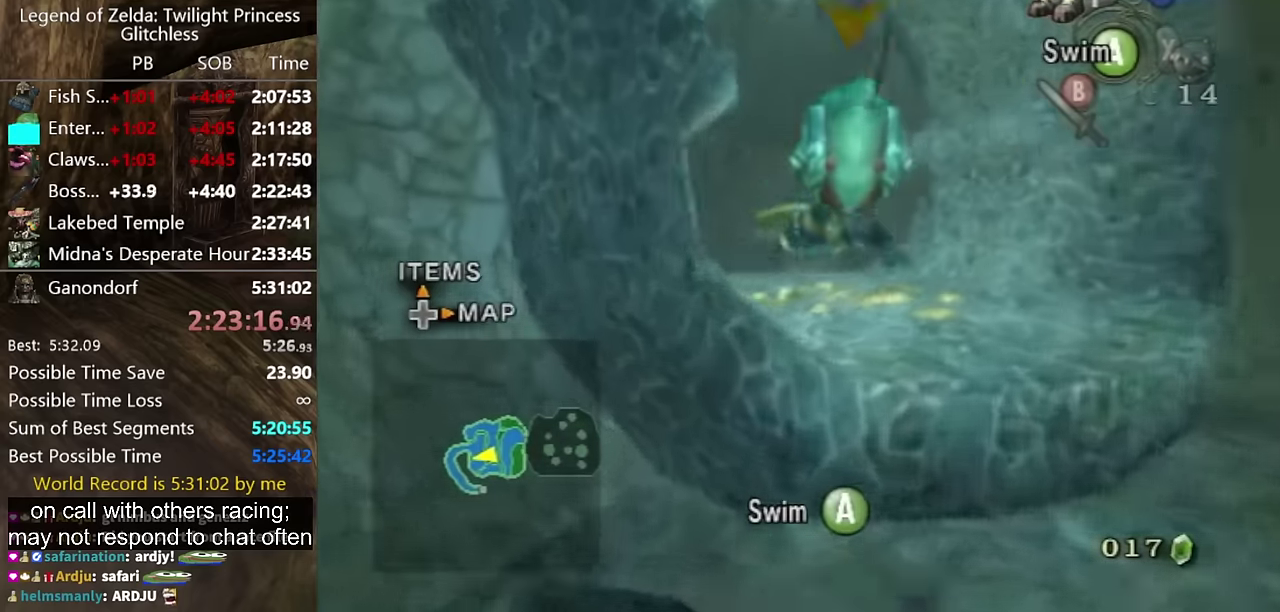
Gameplay with a controller (Nintendo layout); each line is a JSON object with the inputs held at the frame after it. "events" lists button and stick changes between this image and that frame as [ms after this image, input, new state], when the widget could be followed in between. Not read: L2 L3 R1 R2 R3.
{"buttons": ["A"], "left_stick": "up-left", "right_stick": "center", "events": [[100, "A", "up"], [167, "A", "down"], [233, "A", "up"], [267, "left_stick", "up-left"], [300, "A", "down"], [400, "A", "up"], [467, "A", "down"]]}
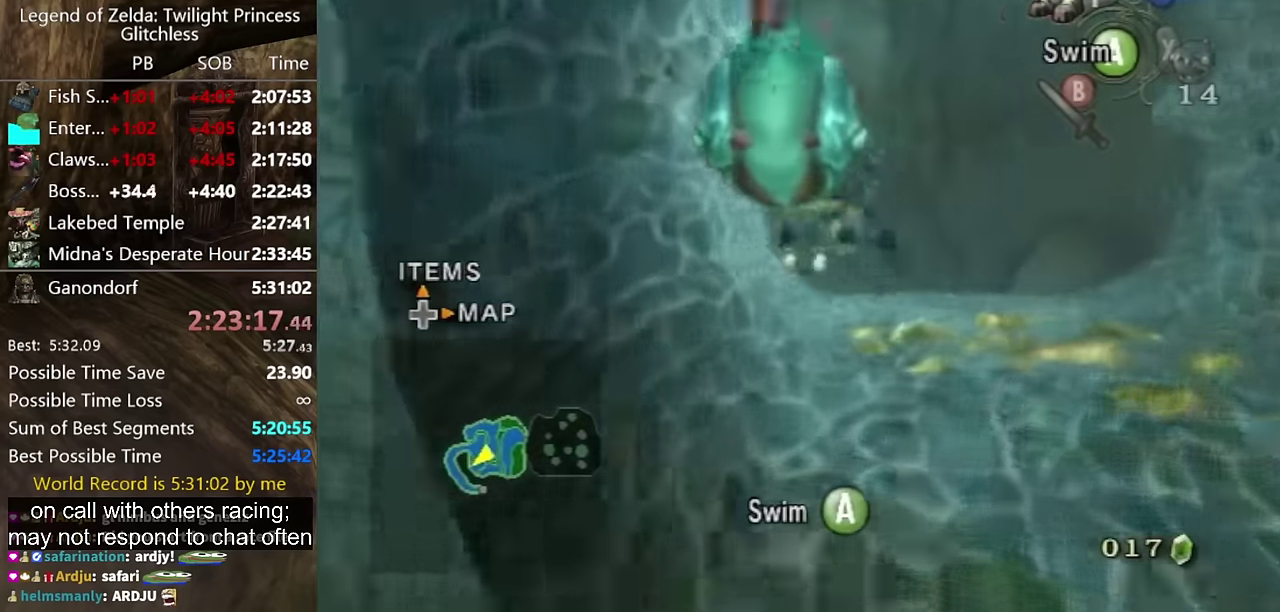
{"buttons": [], "left_stick": "up-left", "right_stick": "center", "events": [[33, "A", "up"], [100, "A", "down"], [200, "A", "up"], [267, "A", "down"], [300, "A", "up"], [367, "A", "down"], [467, "A", "up"]]}
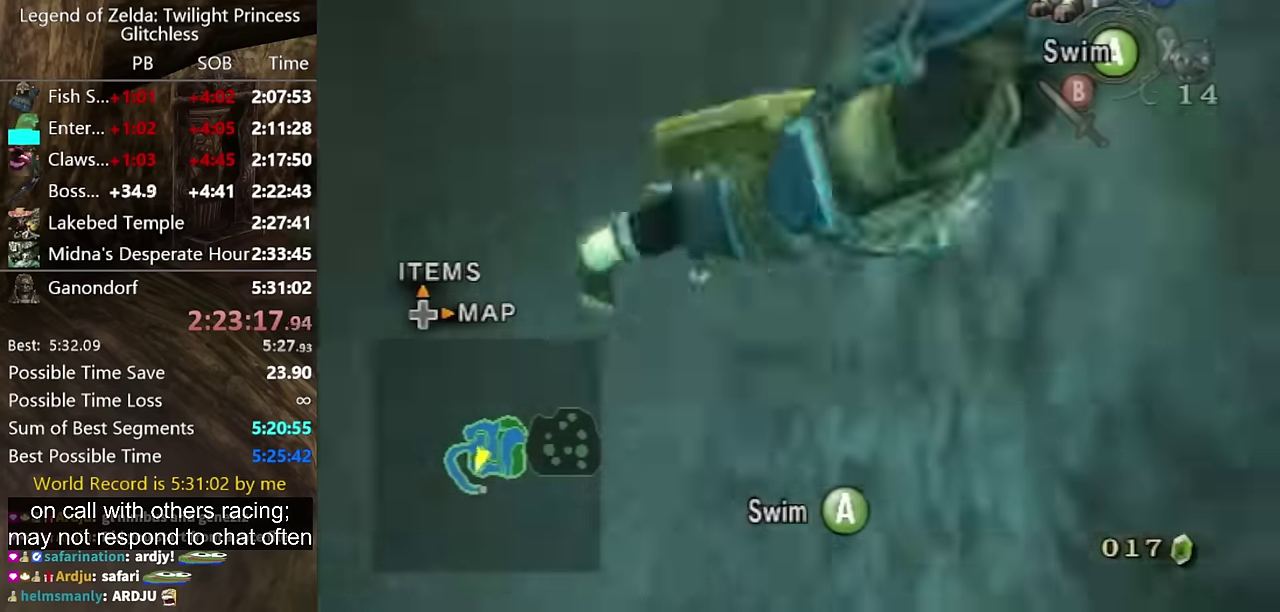
{"buttons": [], "left_stick": "up", "right_stick": "center", "events": [[33, "A", "down"], [100, "A", "up"], [167, "Y", "down"], [300, "Y", "up"], [500, "left_stick", "up"]]}
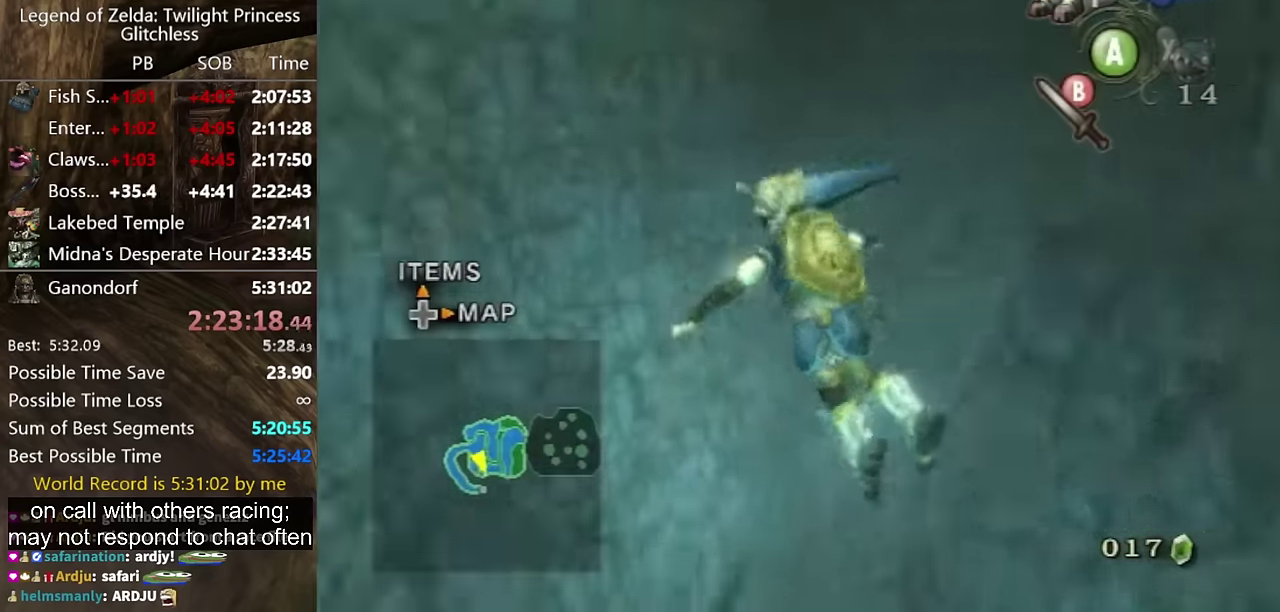
{"buttons": [], "left_stick": "up", "right_stick": "center", "events": [[67, "left_stick", "up-left"], [300, "left_stick", "up"]]}
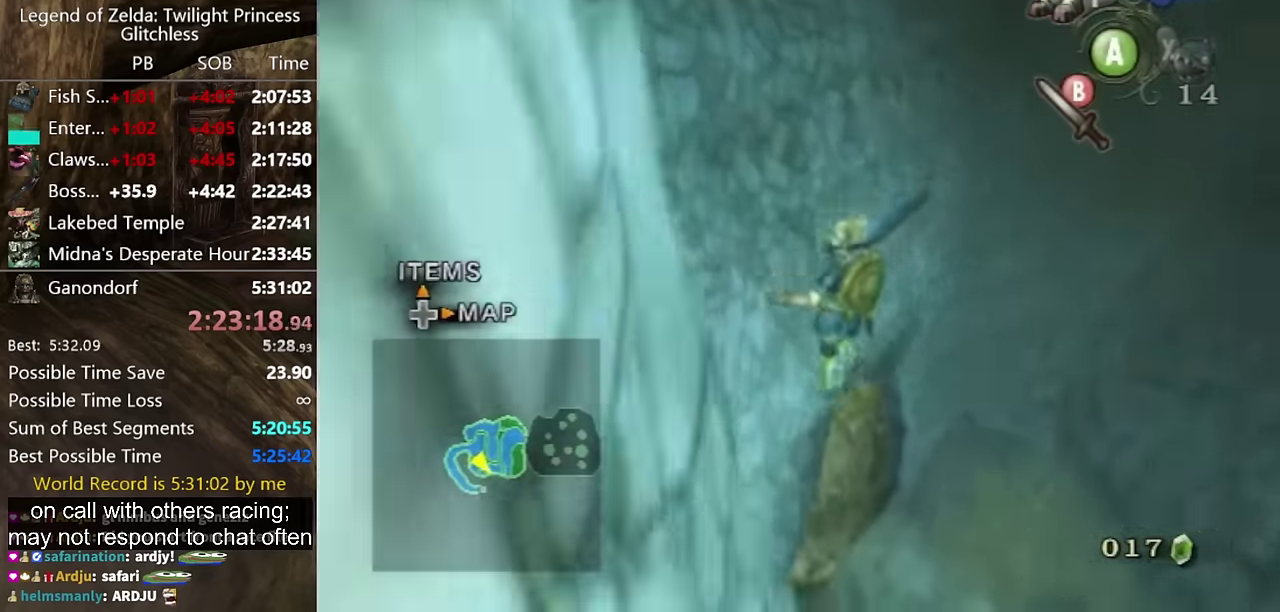
{"buttons": [], "left_stick": "up-right", "right_stick": "center", "events": [[367, "left_stick", "up-right"]]}
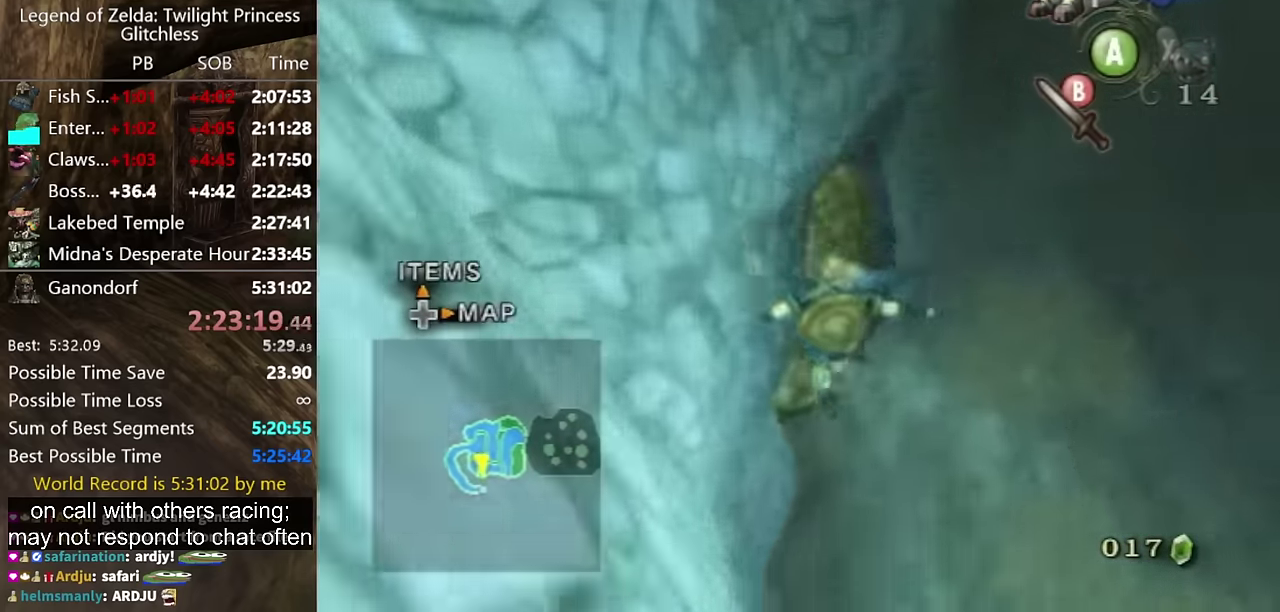
{"buttons": [], "left_stick": "up-right", "right_stick": "center", "events": [[33, "right_stick", "down-right"], [333, "right_stick", "center"]]}
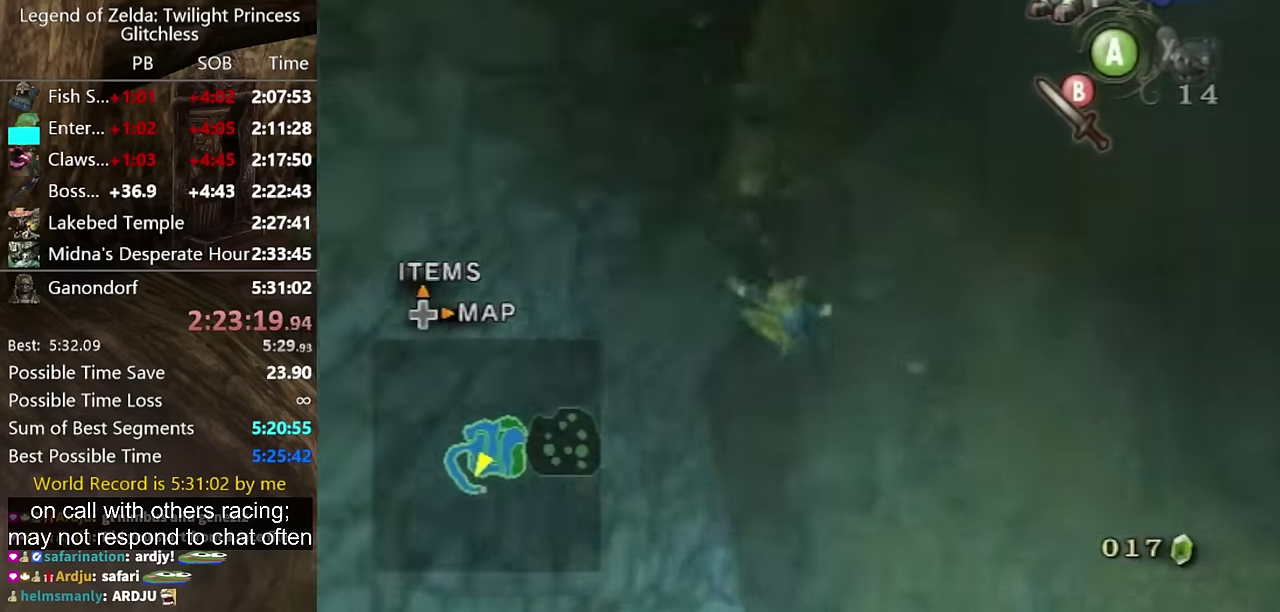
{"buttons": [], "left_stick": "right", "right_stick": "center", "events": [[133, "right_stick", "right"], [267, "right_stick", "center"], [500, "left_stick", "right"]]}
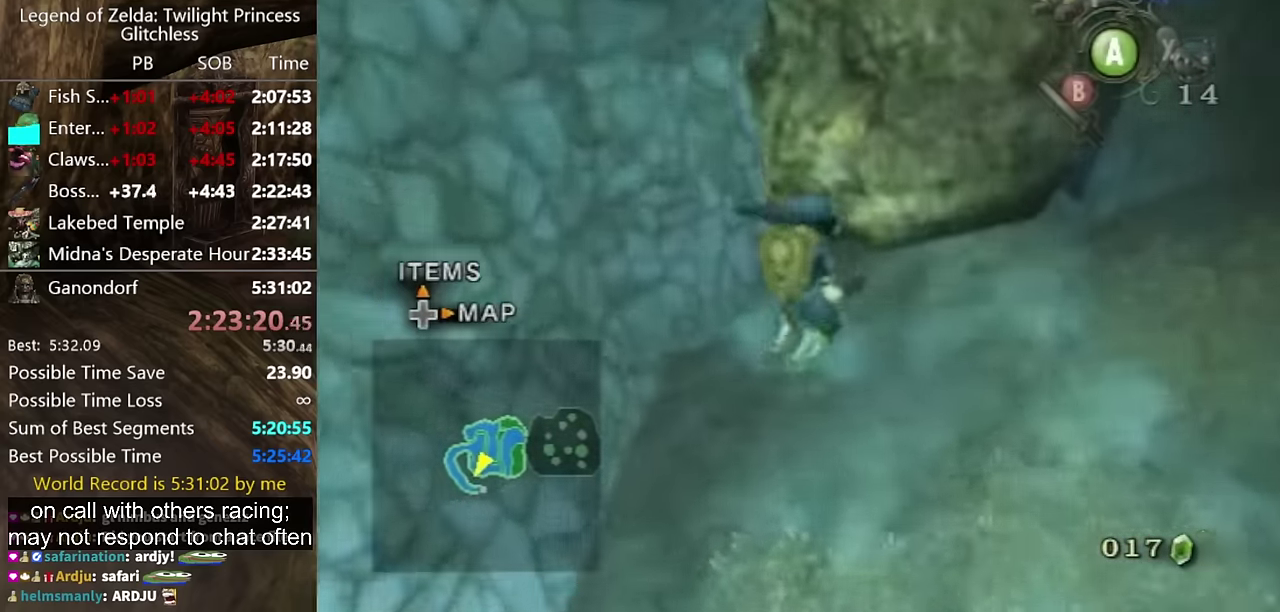
{"buttons": [], "left_stick": "up-right", "right_stick": "center", "events": [[300, "X", "down"], [300, "left_stick", "up-right"], [367, "X", "up"]]}
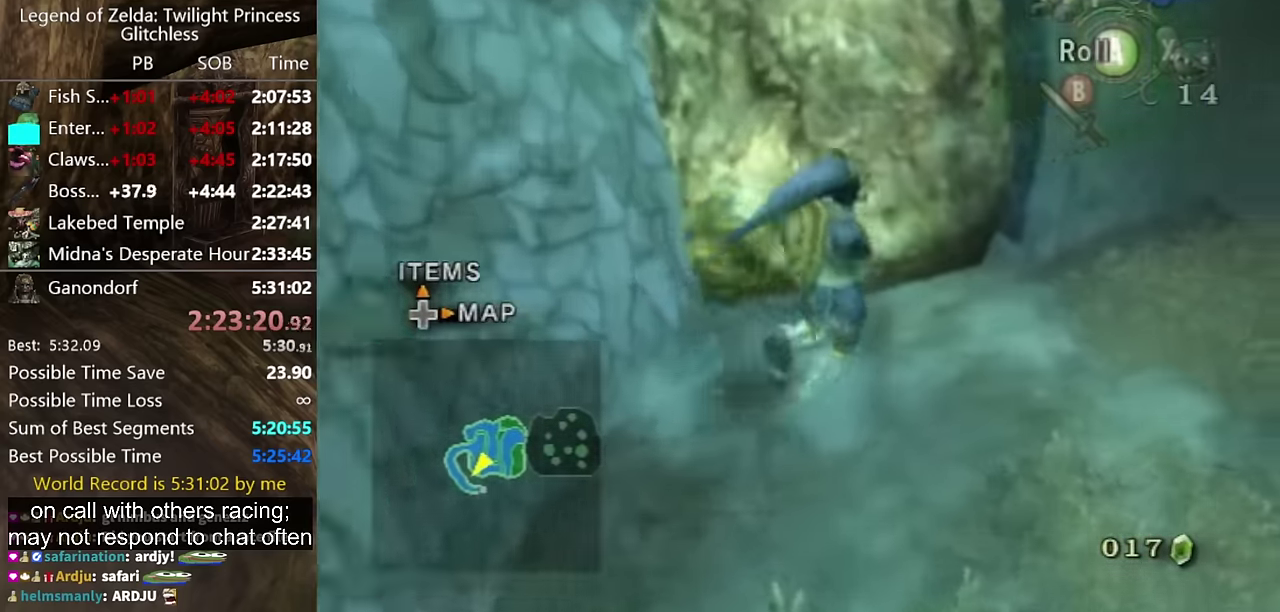
{"buttons": [], "left_stick": "up-right", "right_stick": "center", "events": []}
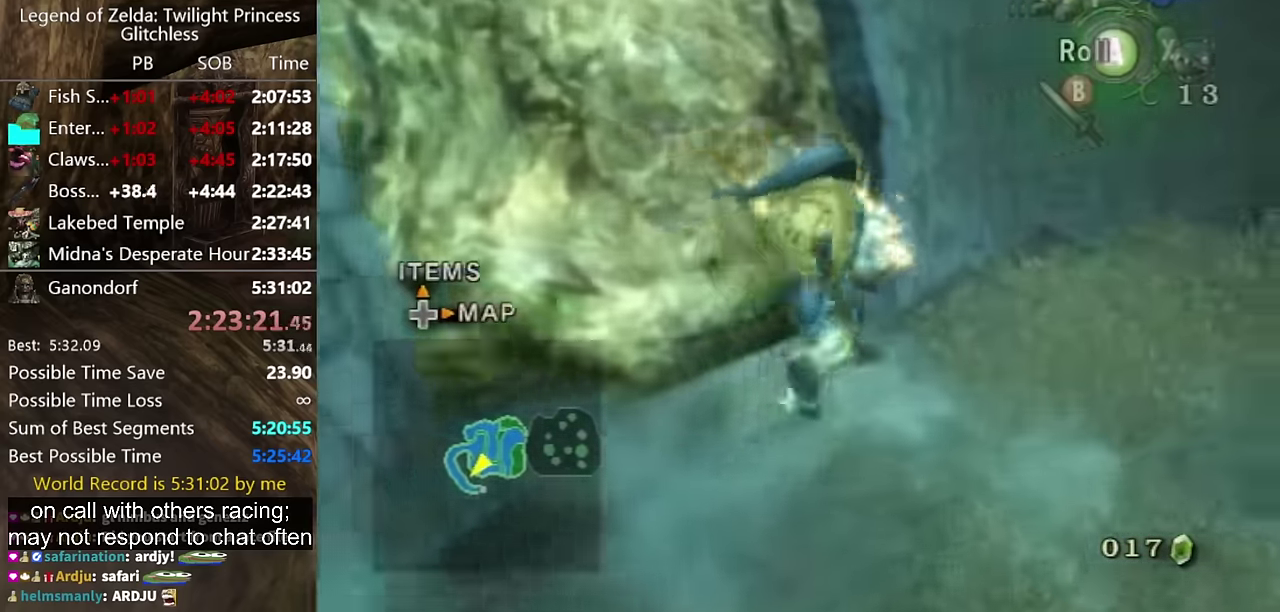
{"buttons": [], "left_stick": "up-right", "right_stick": "center", "events": [[233, "A", "down"], [333, "left_stick", "up"], [400, "A", "up"], [500, "left_stick", "up-right"]]}
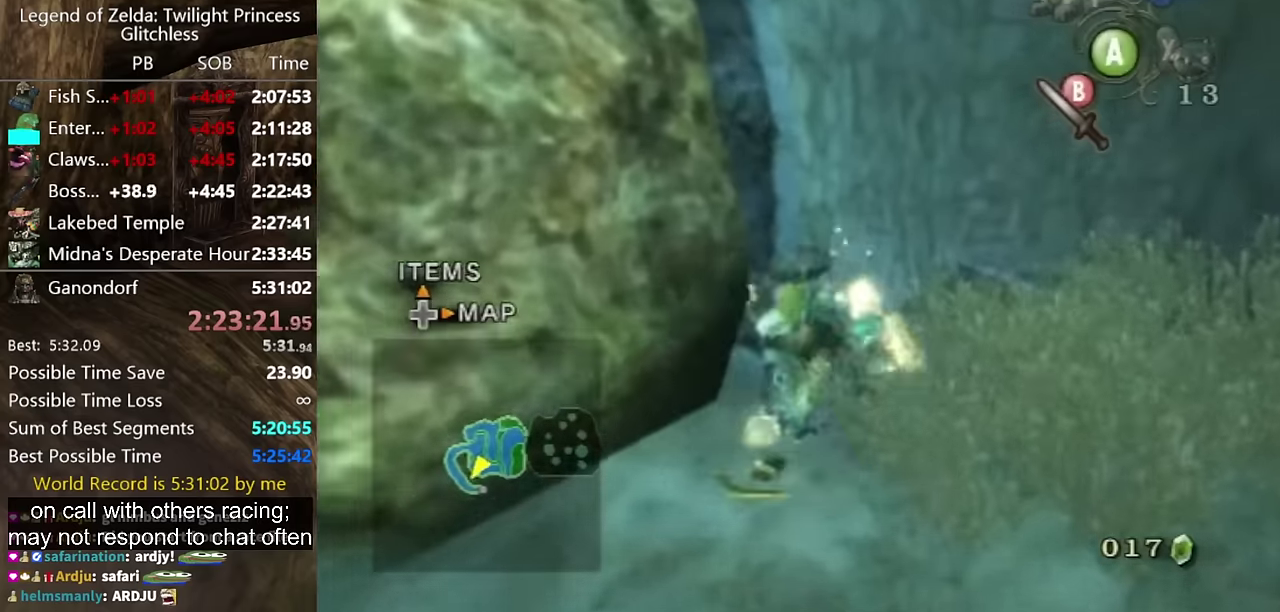
{"buttons": [], "left_stick": "center", "right_stick": "center", "events": [[67, "left_stick", "up"], [267, "left_stick", "up-right"], [433, "left_stick", "center"]]}
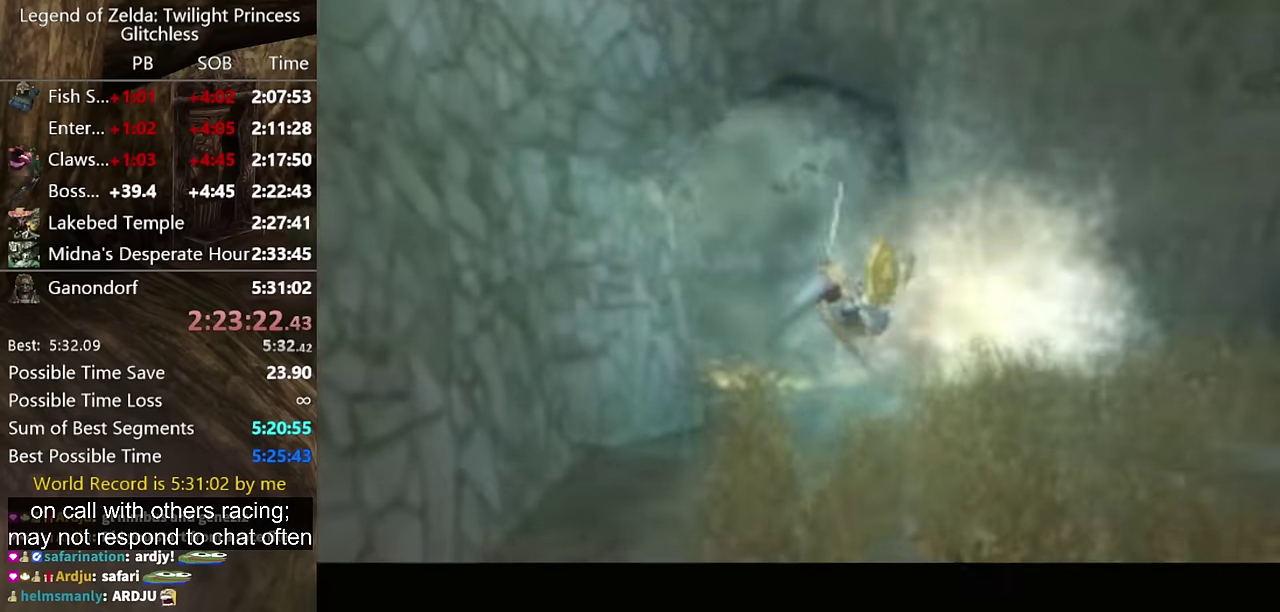
{"buttons": [], "left_stick": "center", "right_stick": "center", "events": []}
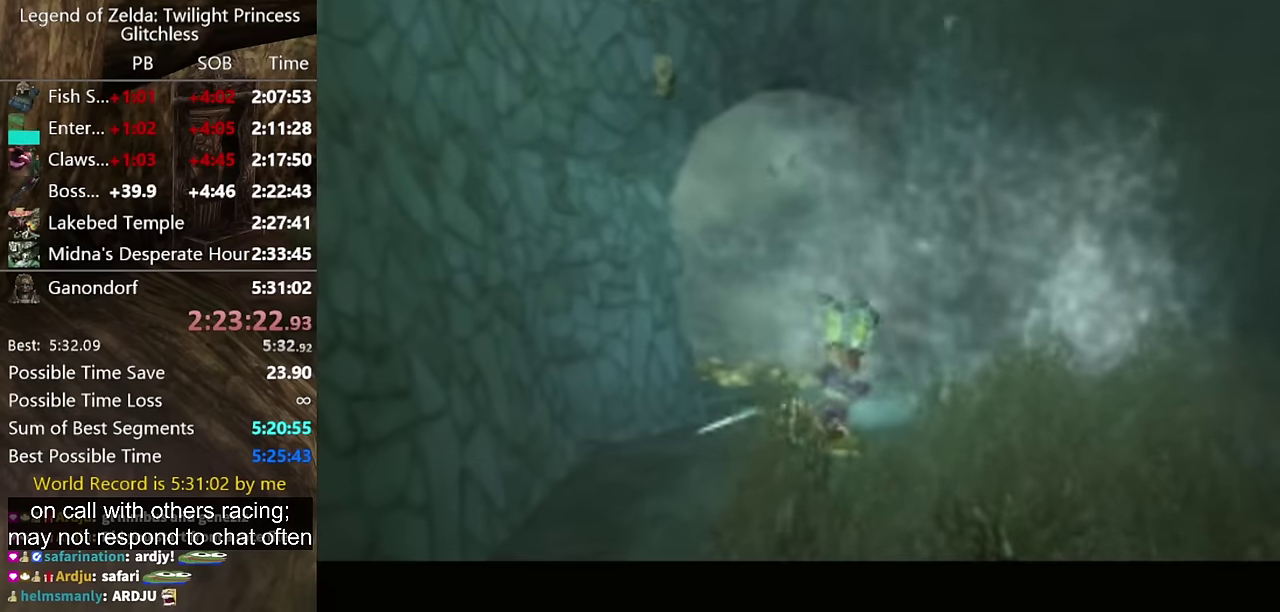
{"buttons": [], "left_stick": "center", "right_stick": "center", "events": []}
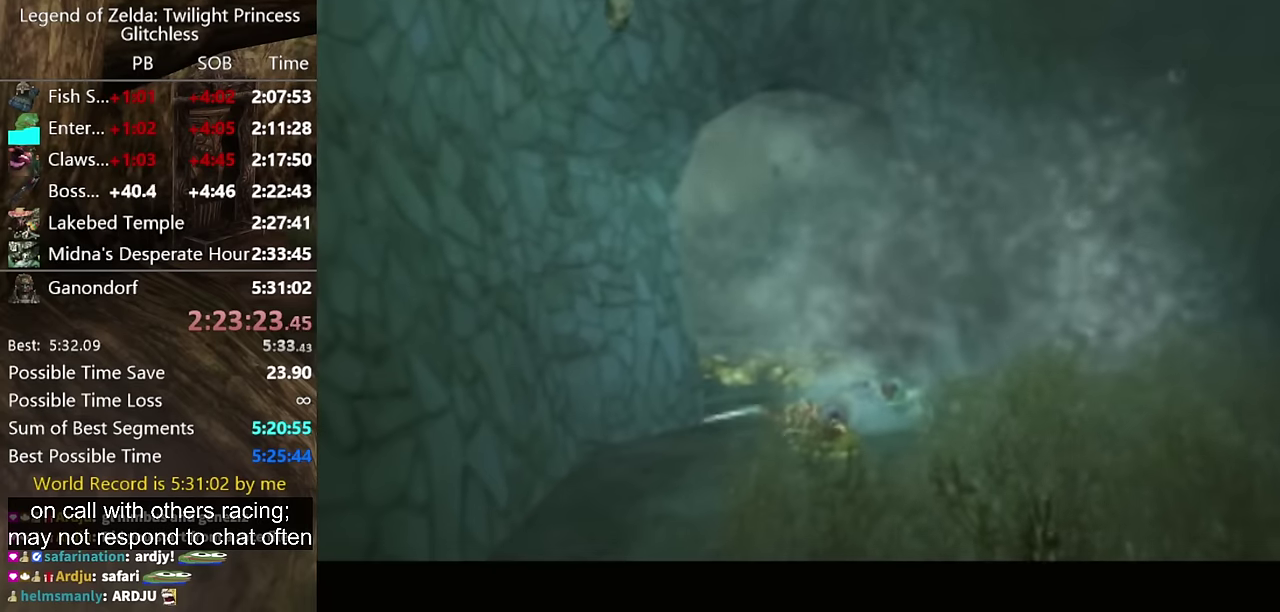
{"buttons": [], "left_stick": "center", "right_stick": "center", "events": []}
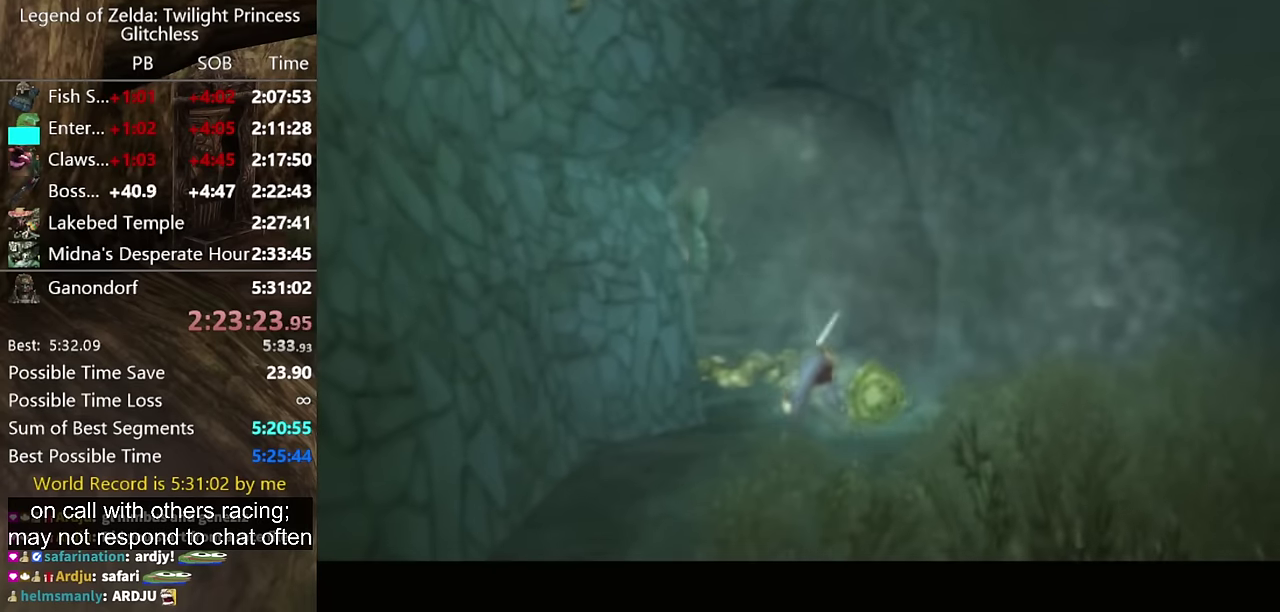
{"buttons": [], "left_stick": "center", "right_stick": "center", "events": []}
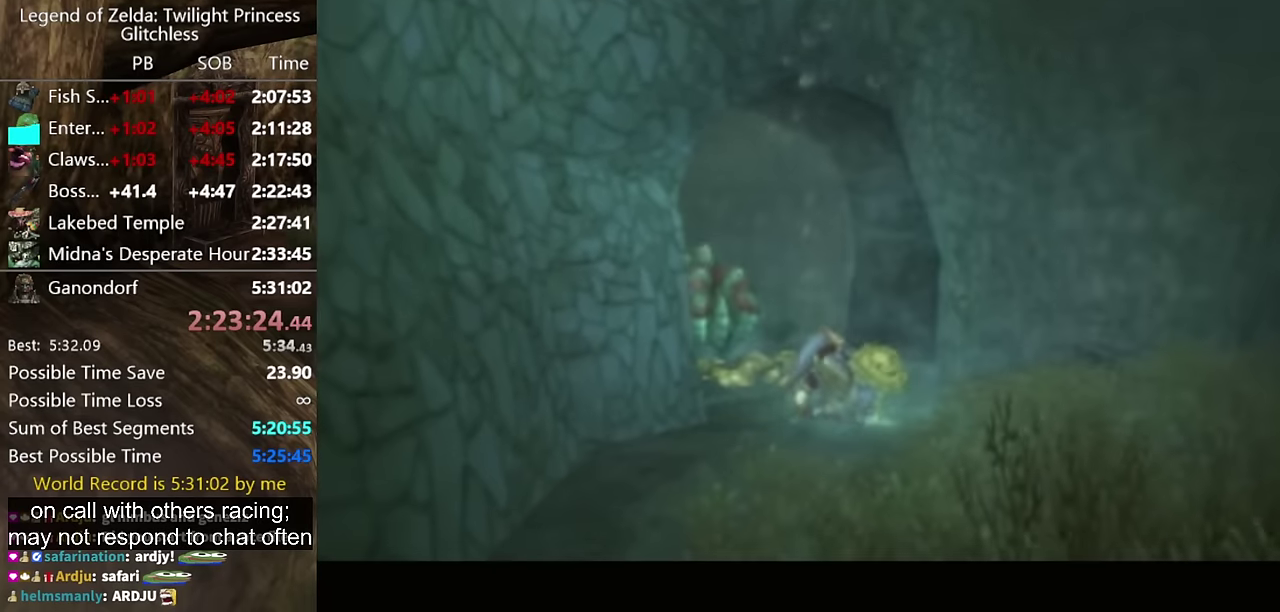
{"buttons": [], "left_stick": "center", "right_stick": "center", "events": [[67, "Y", "down"], [167, "Y", "up"], [233, "Y", "down"], [333, "Y", "up"], [433, "Y", "down"], [500, "Y", "up"]]}
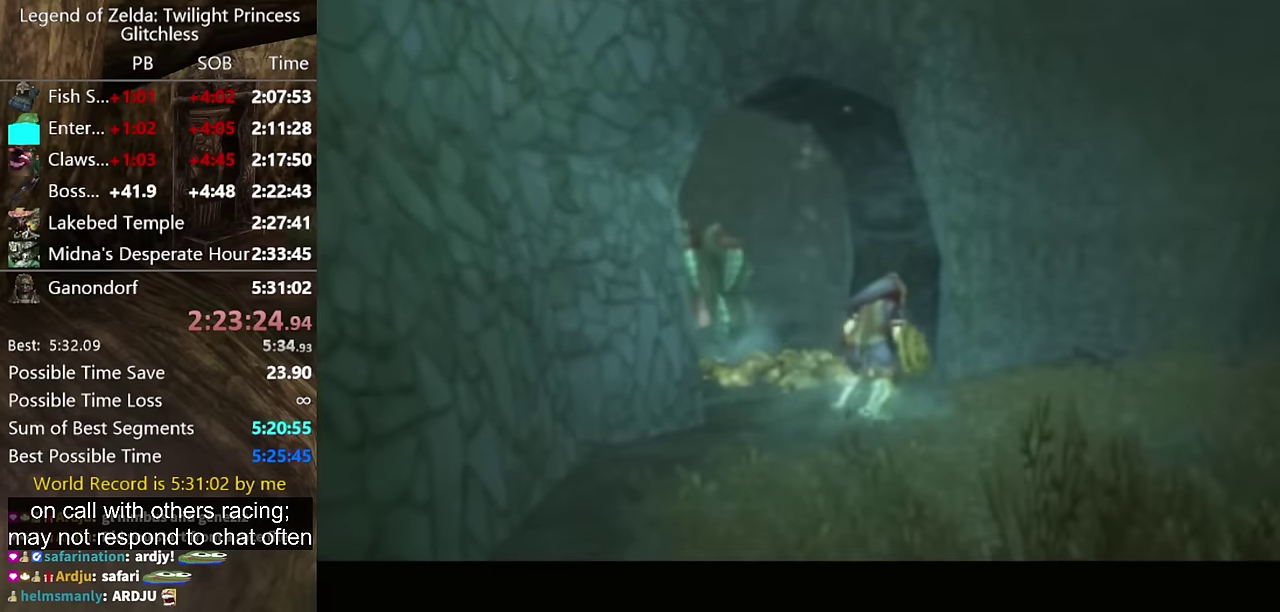
{"buttons": [], "left_stick": "center", "right_stick": "center", "events": [[100, "Y", "down"], [167, "Y", "up"], [233, "Y", "down"], [367, "Y", "up"], [433, "Y", "down"], [500, "Y", "up"]]}
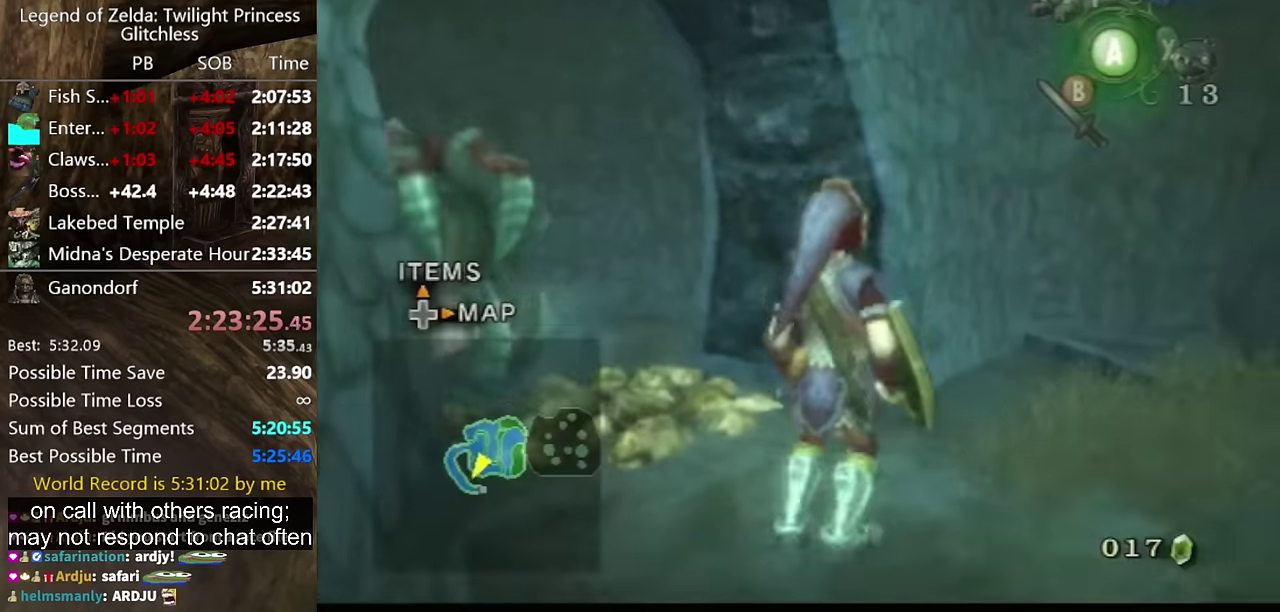
{"buttons": [], "left_stick": "up-left", "right_stick": "center", "events": [[66, "Y", "down"], [66, "left_stick", "up-left"], [133, "Y", "up"]]}
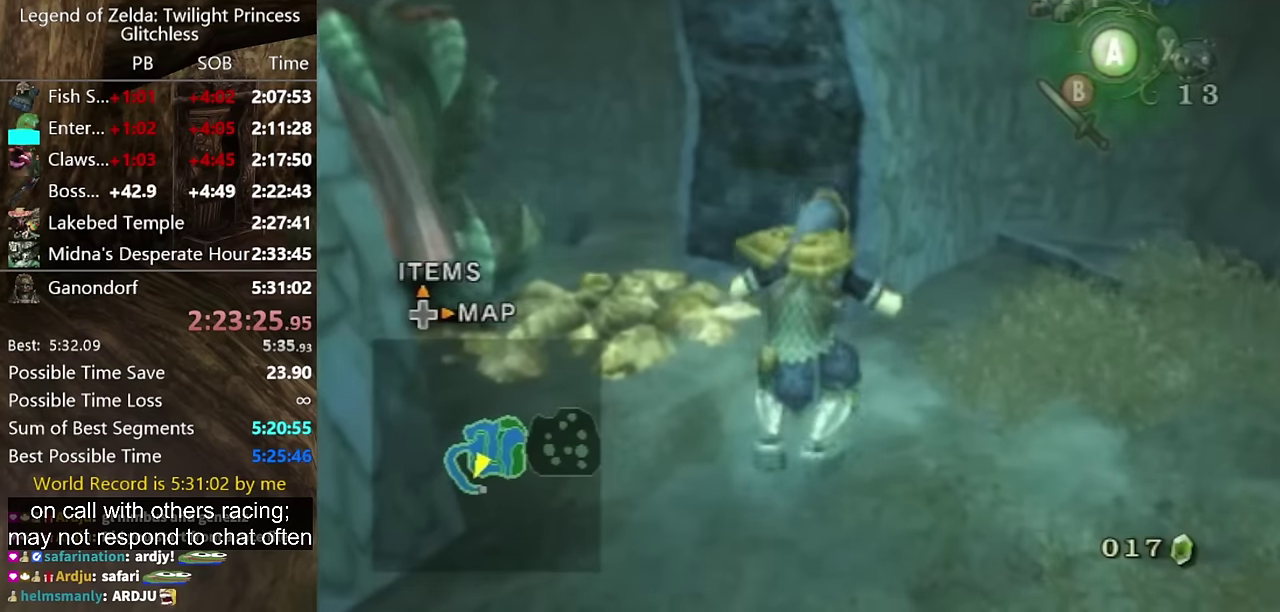
{"buttons": [], "left_stick": "center", "right_stick": "center", "events": [[166, "left_stick", "left"], [233, "left_stick", "down-left"], [266, "A", "down"], [333, "A", "up"], [433, "A", "down"], [433, "left_stick", "center"], [500, "A", "up"]]}
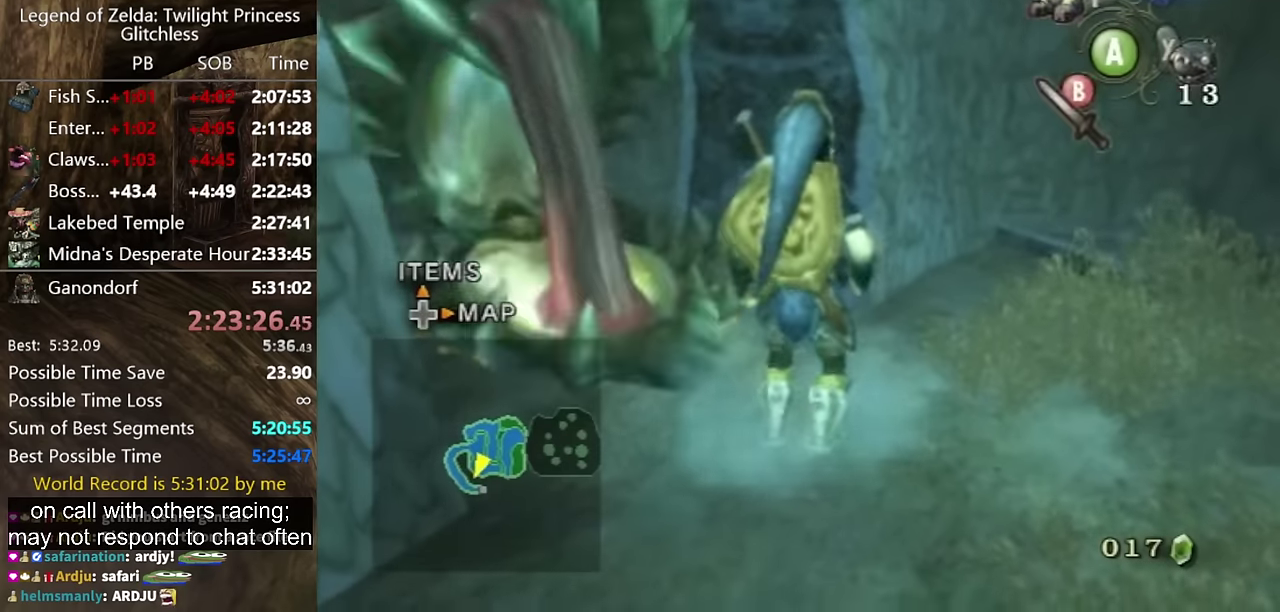
{"buttons": [], "left_stick": "up-left", "right_stick": "center", "events": [[200, "Y", "down"], [266, "Y", "up"], [266, "left_stick", "up-left"]]}
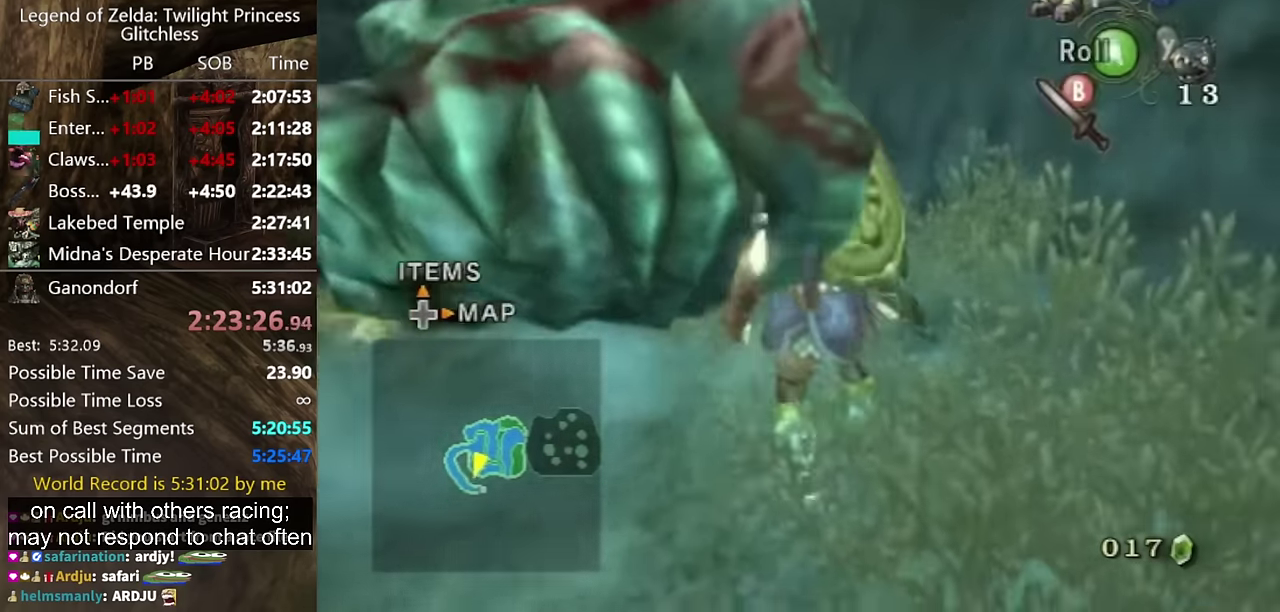
{"buttons": [], "left_stick": "up-left", "right_stick": "right", "events": [[166, "Y", "down"], [266, "Y", "up"], [500, "right_stick", "right"]]}
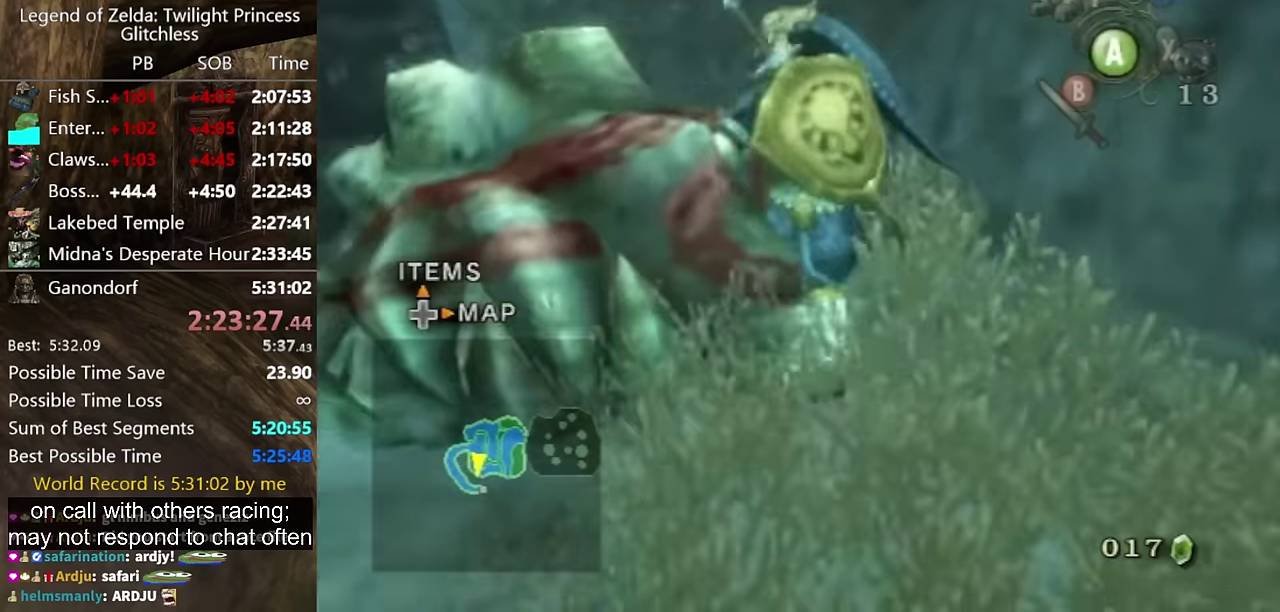
{"buttons": [], "left_stick": "up-left", "right_stick": "center", "events": [[133, "right_stick", "center"], [400, "A", "down"], [466, "A", "up"]]}
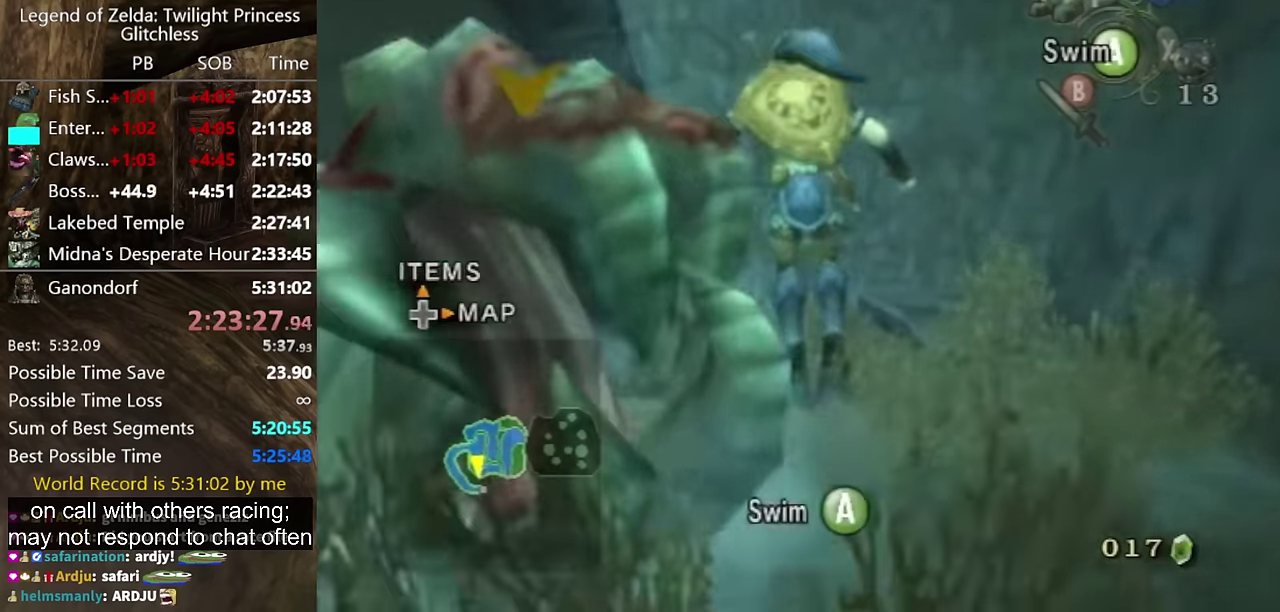
{"buttons": ["A"], "left_stick": "down", "right_stick": "center", "events": [[33, "A", "down"], [66, "left_stick", "left"], [100, "A", "up"], [166, "A", "down"], [233, "A", "up"], [266, "left_stick", "up-left"], [300, "A", "down"], [400, "A", "up"], [433, "left_stick", "center"], [466, "A", "down"], [500, "left_stick", "down"]]}
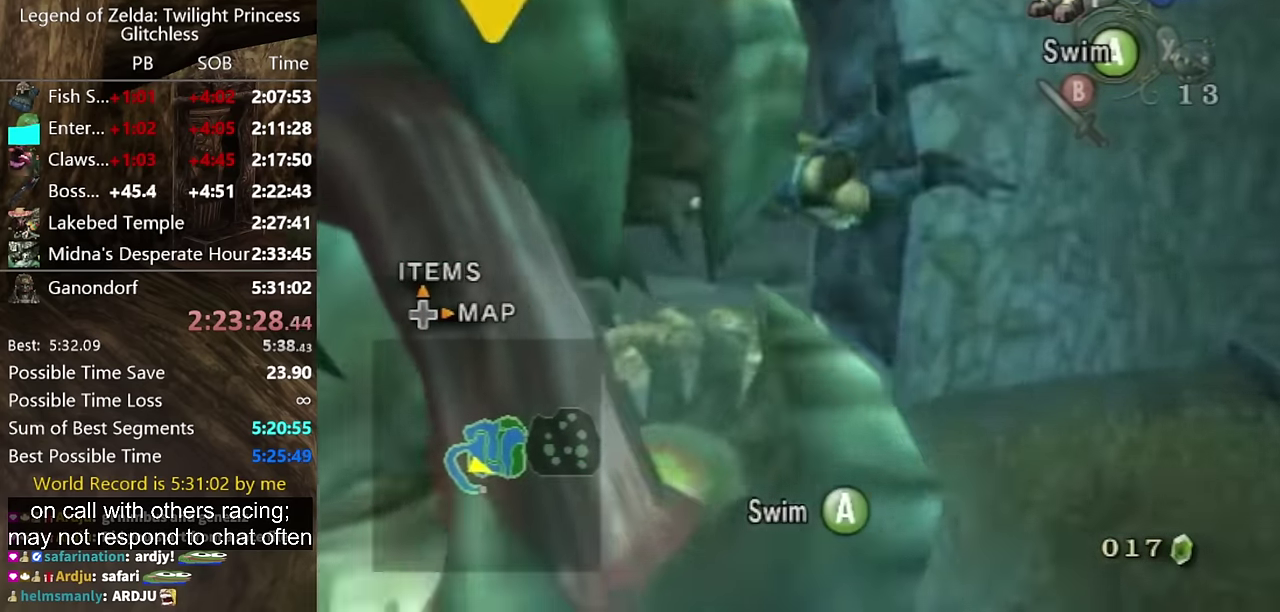
{"buttons": [], "left_stick": "center", "right_stick": "center", "events": [[200, "A", "up"], [266, "A", "down"], [333, "A", "up"], [333, "left_stick", "down-right"], [400, "A", "down"], [466, "left_stick", "center"], [500, "A", "up"]]}
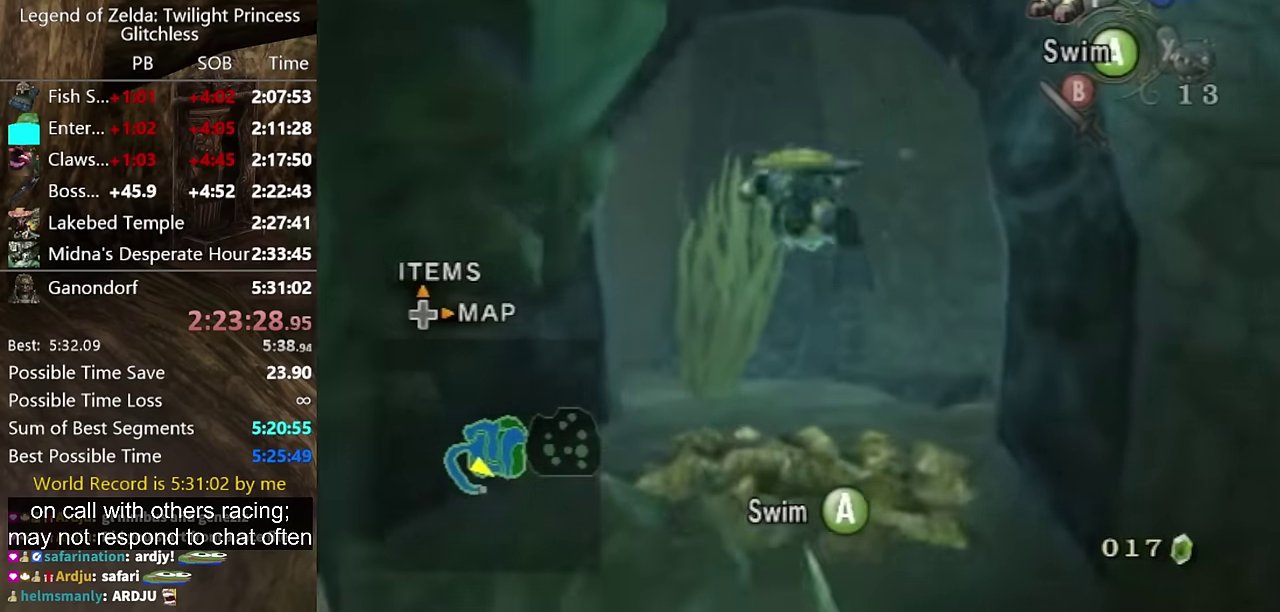
{"buttons": [], "left_stick": "down", "right_stick": "center", "events": [[66, "A", "down"], [133, "A", "up"], [200, "A", "down"], [200, "left_stick", "down"], [266, "A", "up"], [333, "left_stick", "down-right"], [366, "A", "down"], [433, "A", "up"], [466, "left_stick", "down"]]}